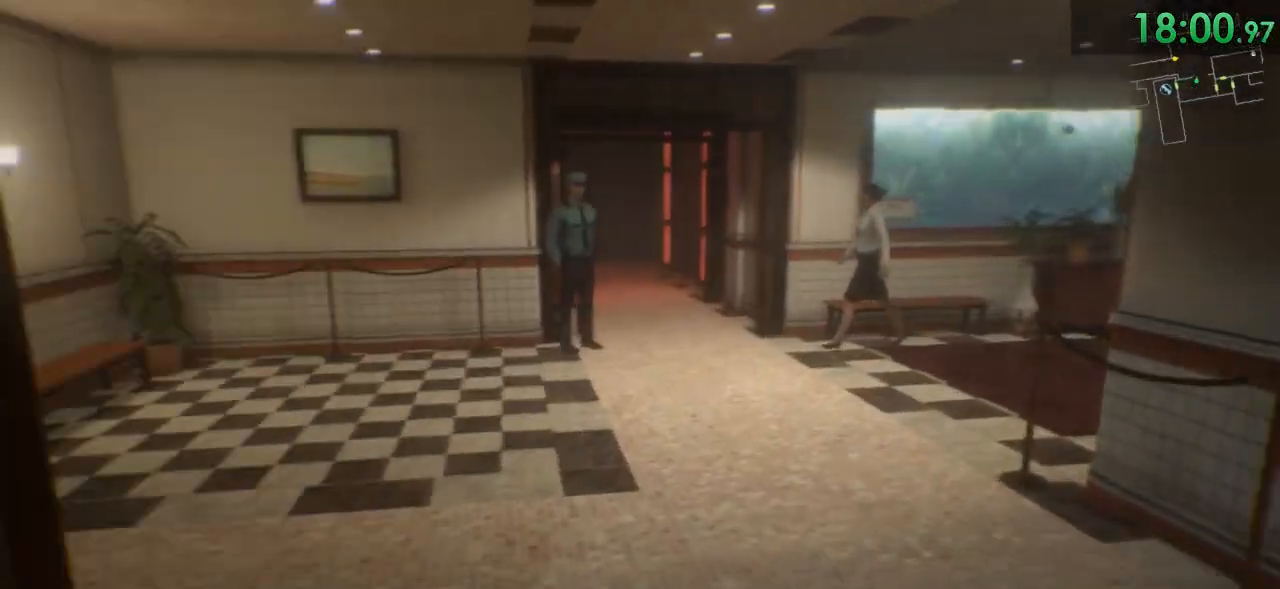
Gameplay with keyboard and mouse; each line is a JSON object with the keys and mouse buttons held at the frame after it. "events" lists presses ("down") and releases ("up") of "1", "2", "3", "4", "5", "a", "alt", "c", "ctrl", "d", "e", "f", "q", "r", "s", "shift", "space", "tab", "v", "w", "x", "z", "mouse_left", "mouse_middle", "mouse_right", "mouse_wheel_up" and "mouse_wheel_down" between this image and that frame as [ms after this image, input, new state], when the widget could be followed in between. "mouse_left", "mouse_middle", "mouse_right", "mouse_wheel_up", "mouse_wheel_down" = the "left", "middle", "right", "wheel_up", "wheel_down" buttons of the "mouse" list. No other keys are recorded. Mouse movement is not recorded.
{"keys": ["d", "shift", "w"], "mouse": [], "events": [[450, "d", "down"]]}
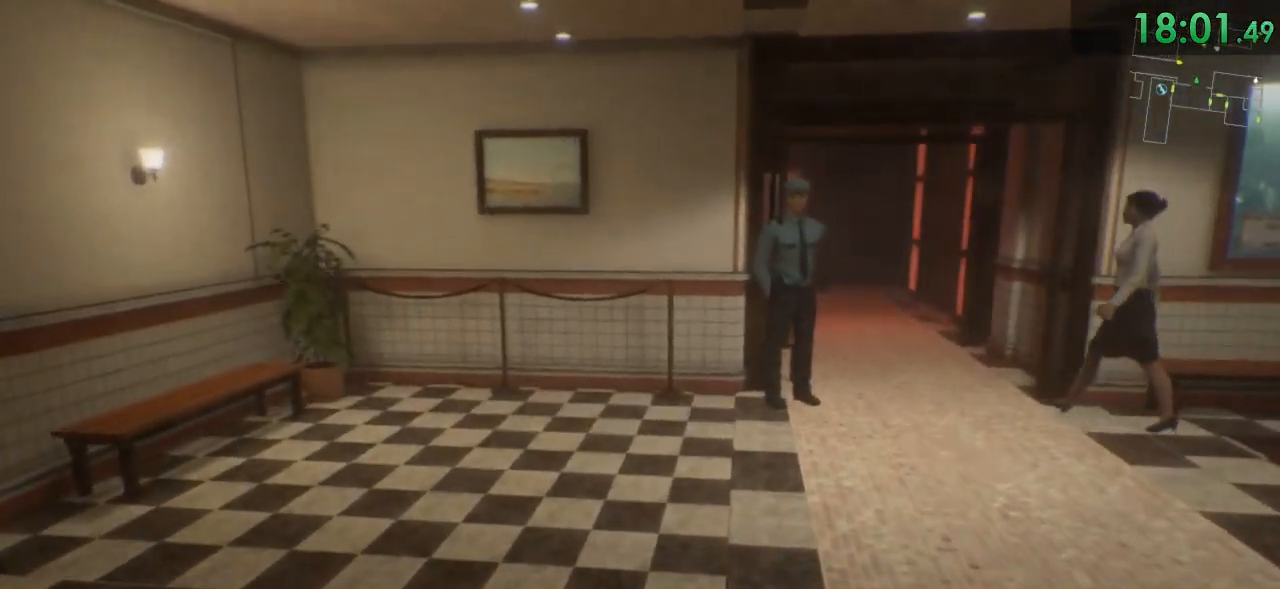
{"keys": ["shift", "w"], "mouse": []}
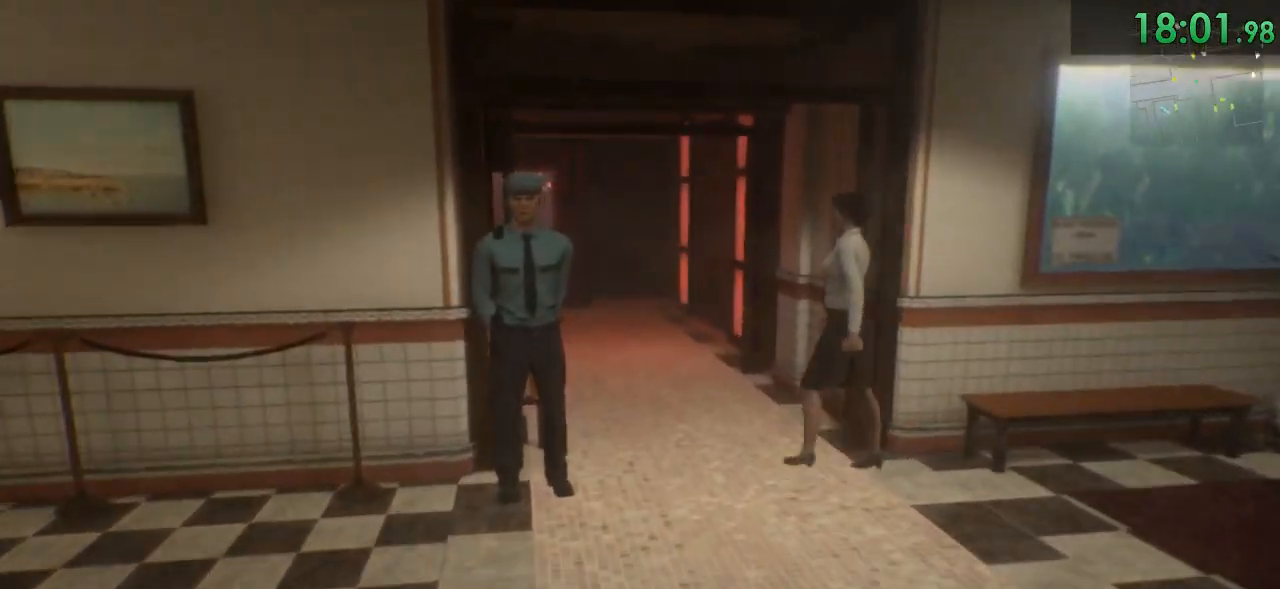
{"keys": ["d", "shift", "w"], "mouse": [], "events": [[350, "d", "down"]]}
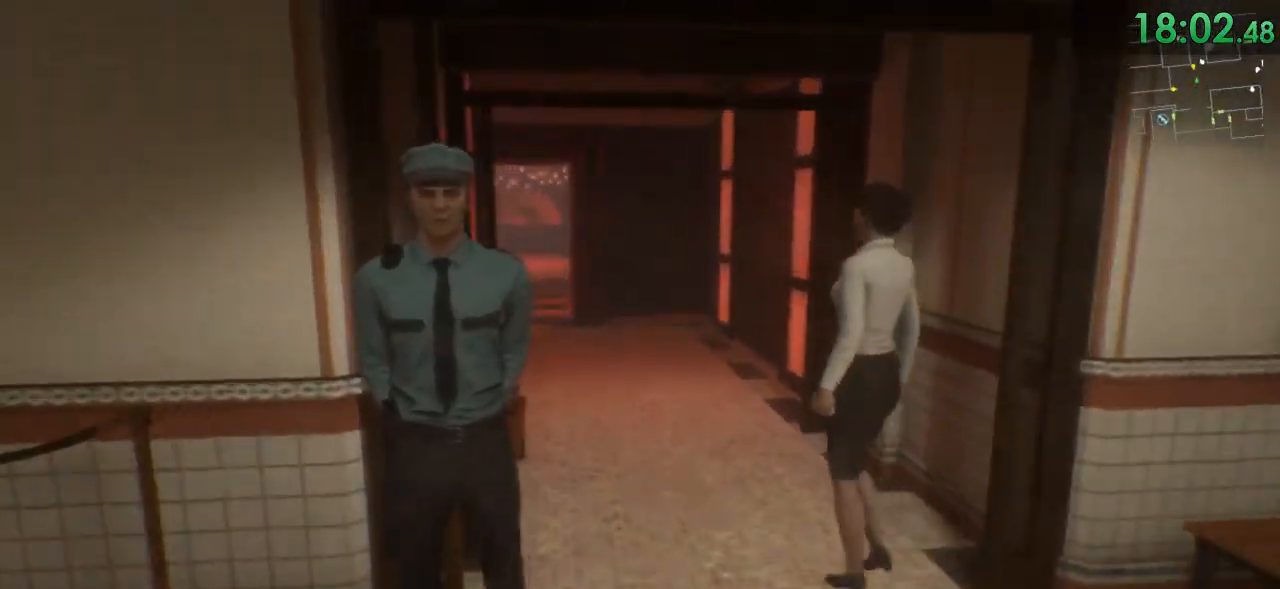
{"keys": ["shift", "w"], "mouse": [], "events": [[17, "d", "up"]]}
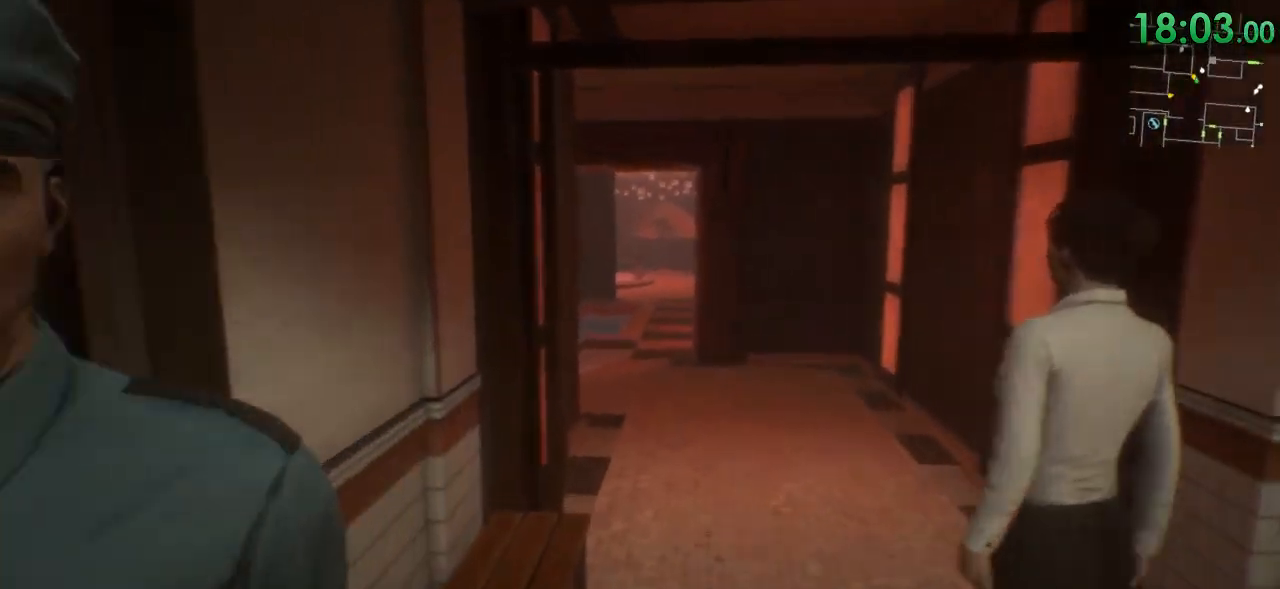
{"keys": ["shift", "w"], "mouse": [], "events": []}
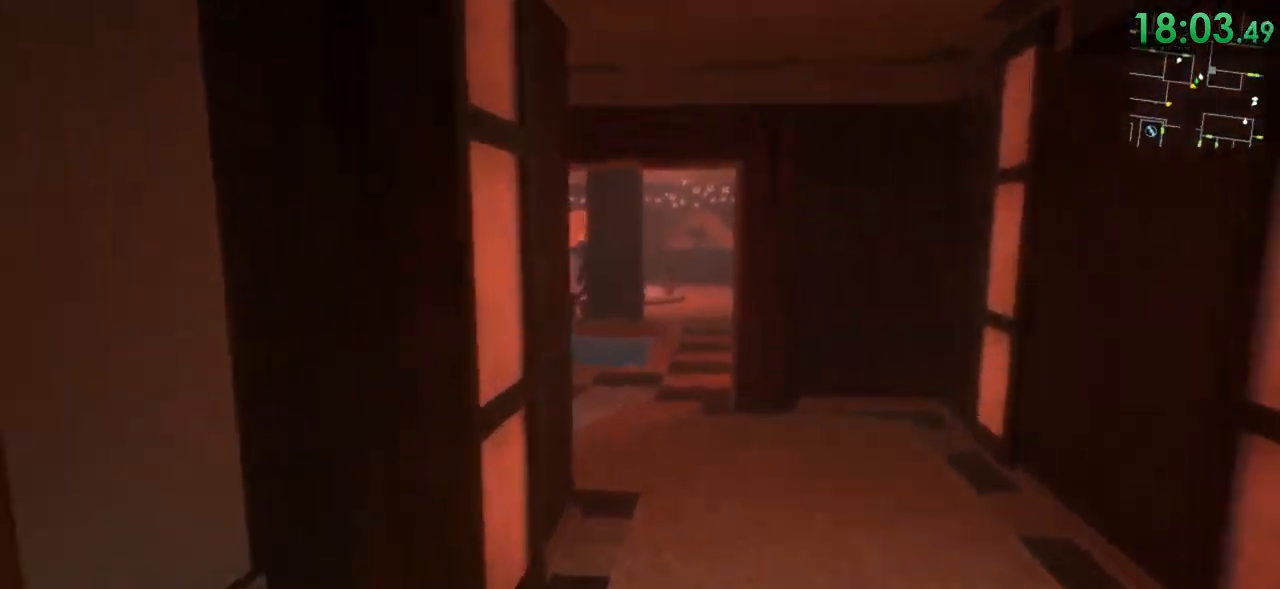
{"keys": ["shift", "w"], "mouse": [], "events": []}
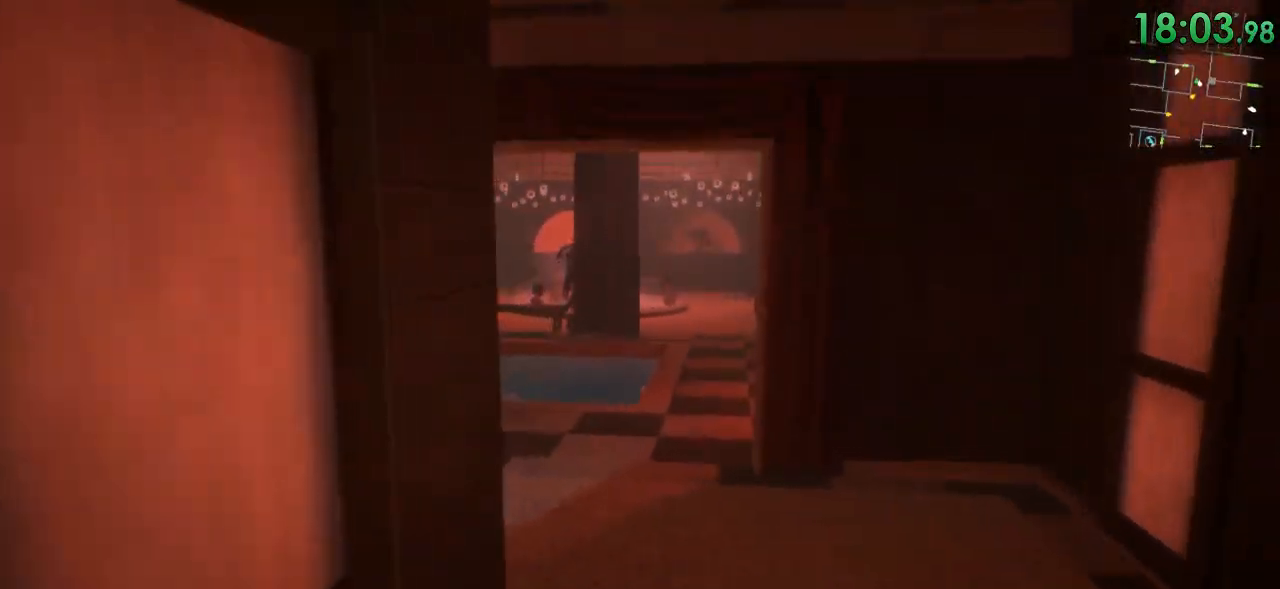
{"keys": ["shift", "w"], "mouse": [], "events": []}
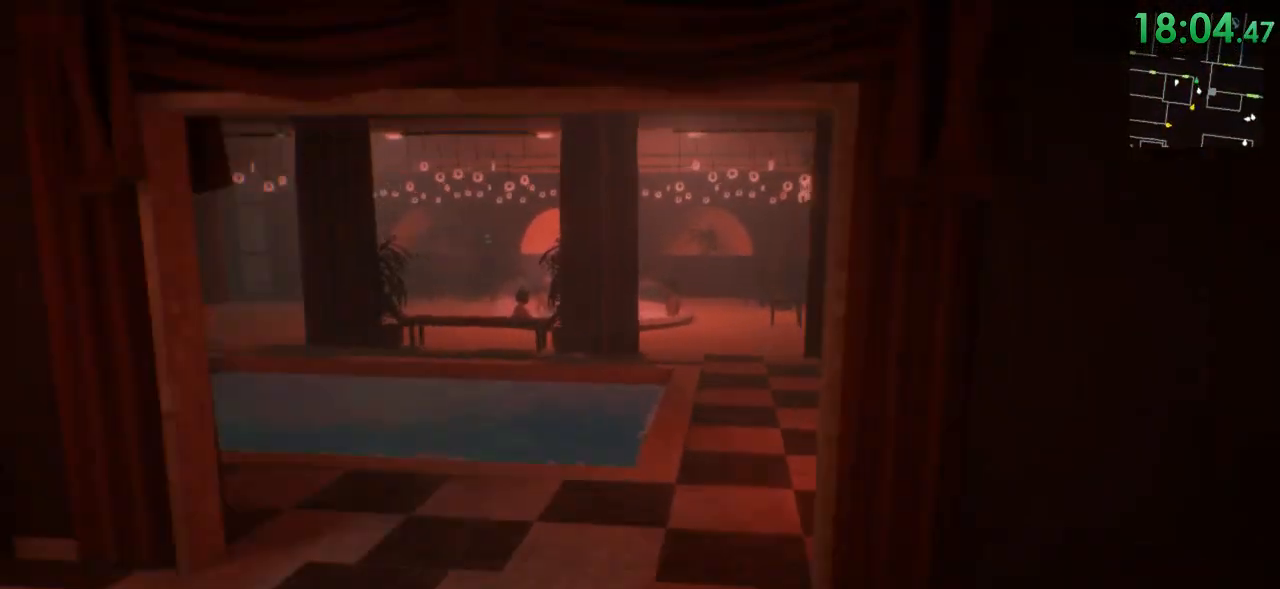
{"keys": ["shift", "w"], "mouse": [], "events": [[167, "d", "down"], [300, "d", "up"]]}
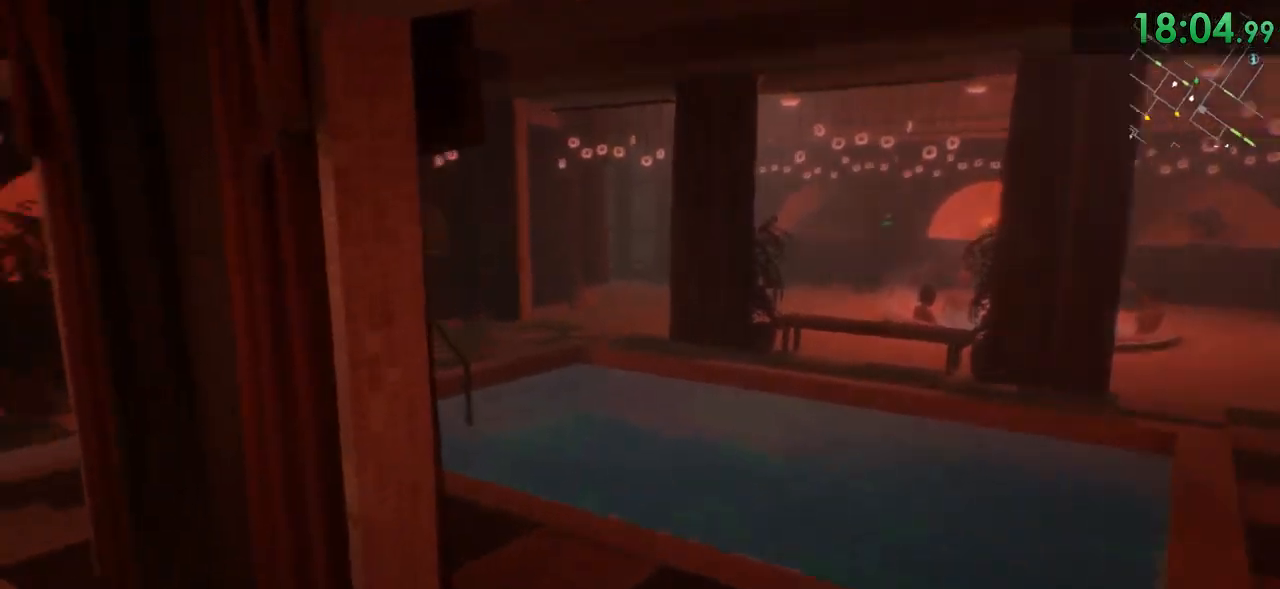
{"keys": ["shift", "w"], "mouse": [], "events": [[50, "a", "down"], [400, "a", "up"]]}
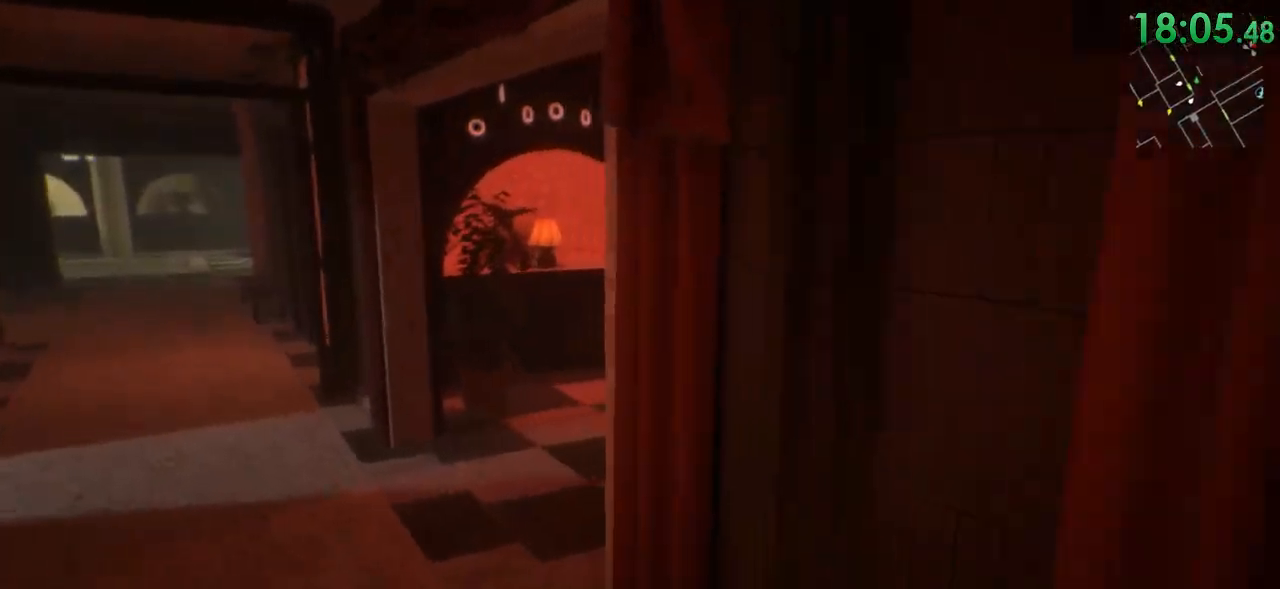
{"keys": ["shift", "w"], "mouse": [], "events": [[100, "a", "down"], [350, "a", "up"]]}
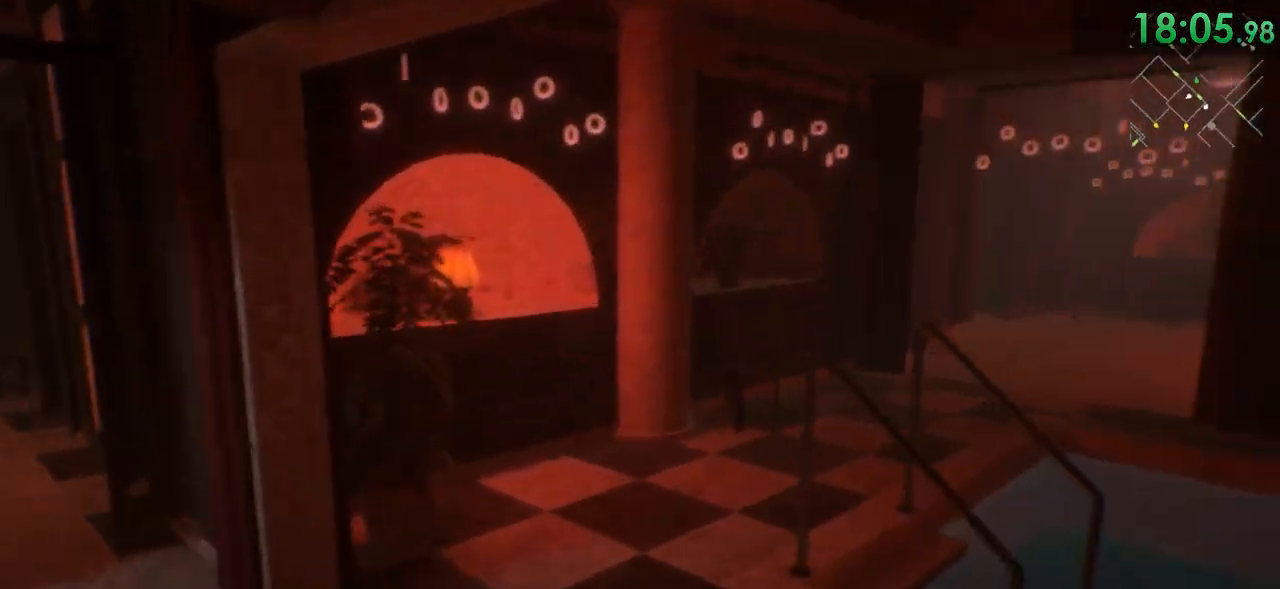
{"keys": ["shift", "w"], "mouse": [], "events": [[217, "a", "down"], [400, "a", "up"]]}
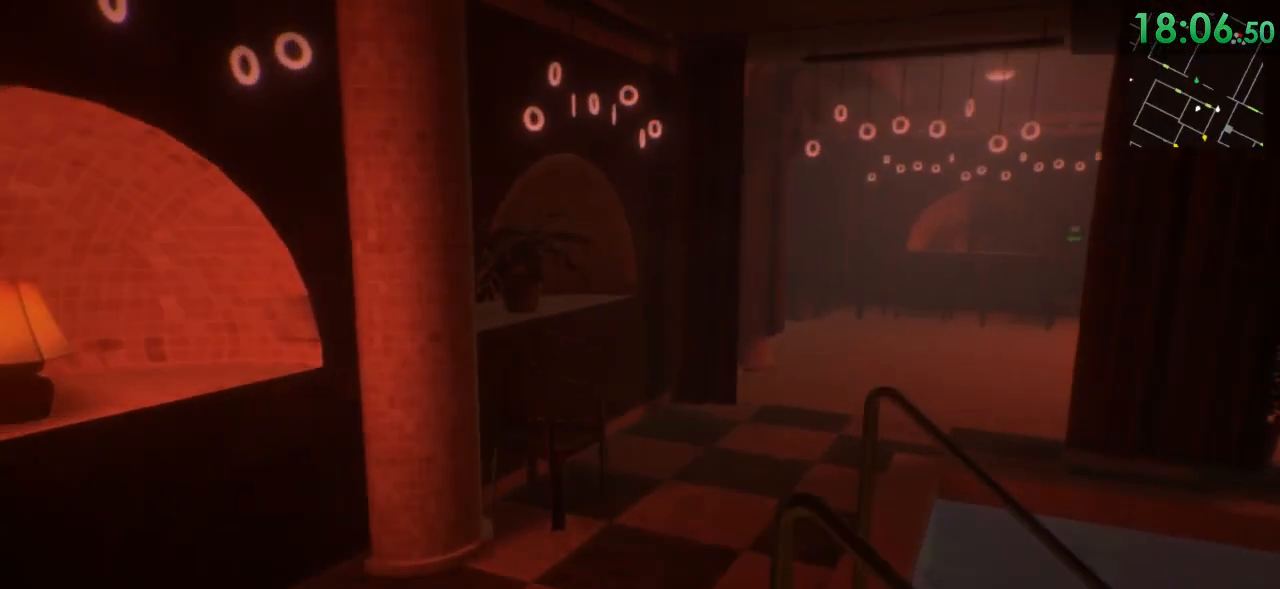
{"keys": ["shift", "w"], "mouse": [], "events": [[33, "a", "down"], [133, "a", "up"]]}
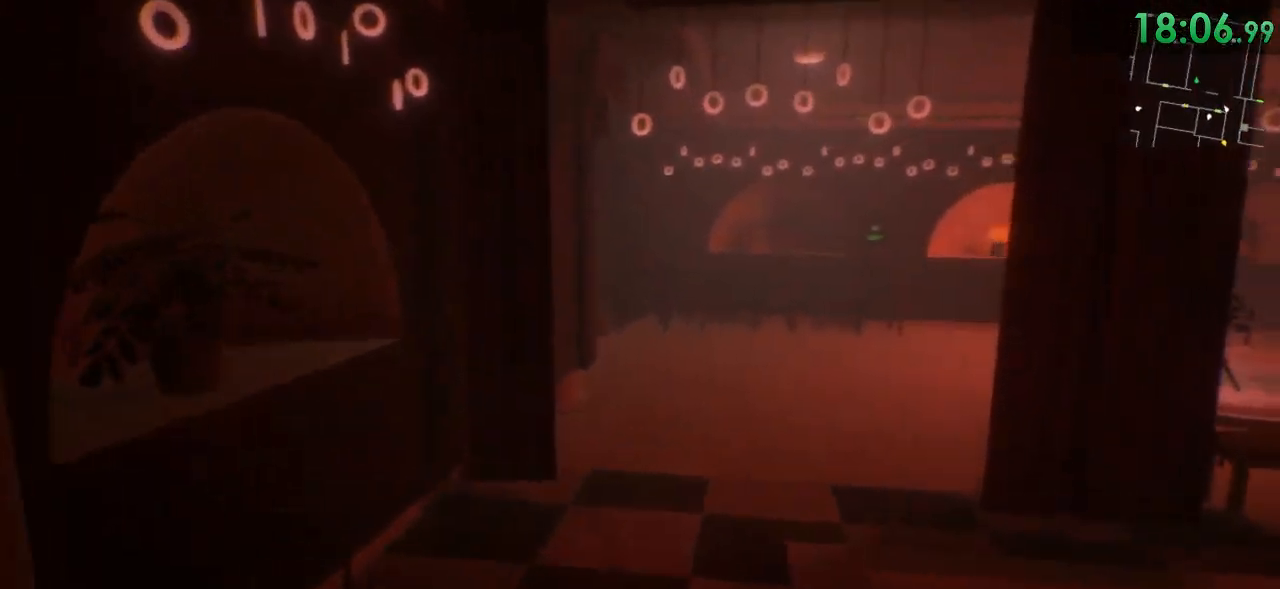
{"keys": ["shift", "w"], "mouse": [], "events": []}
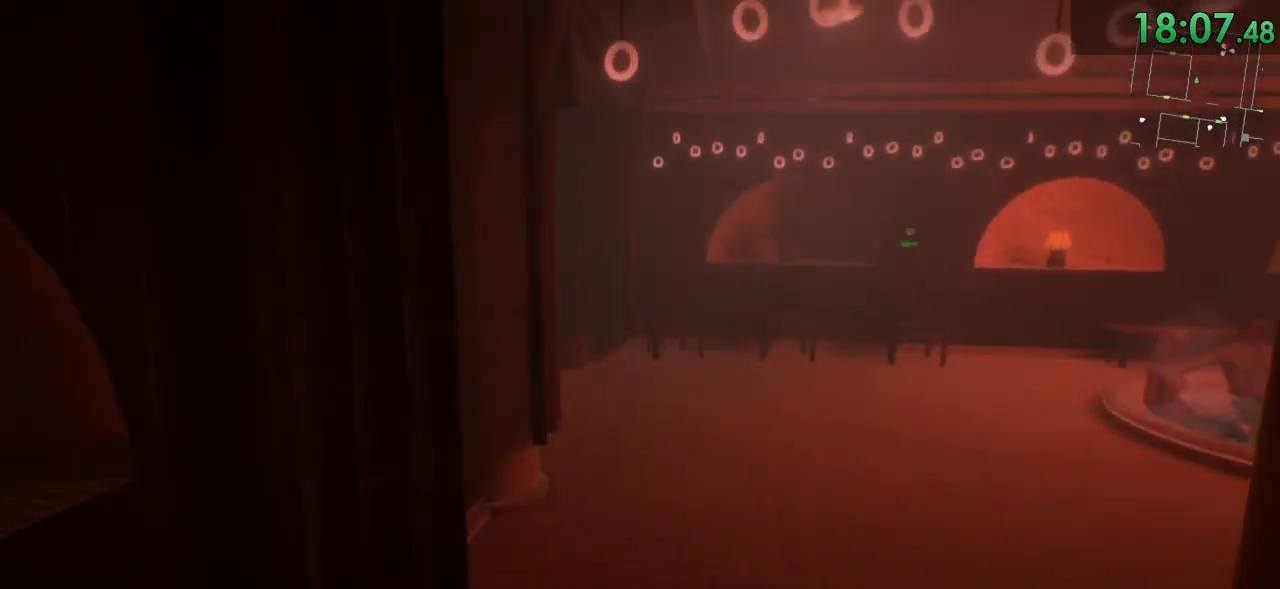
{"keys": ["shift", "w"], "mouse": [], "events": [[317, "d", "down"], [483, "d", "up"]]}
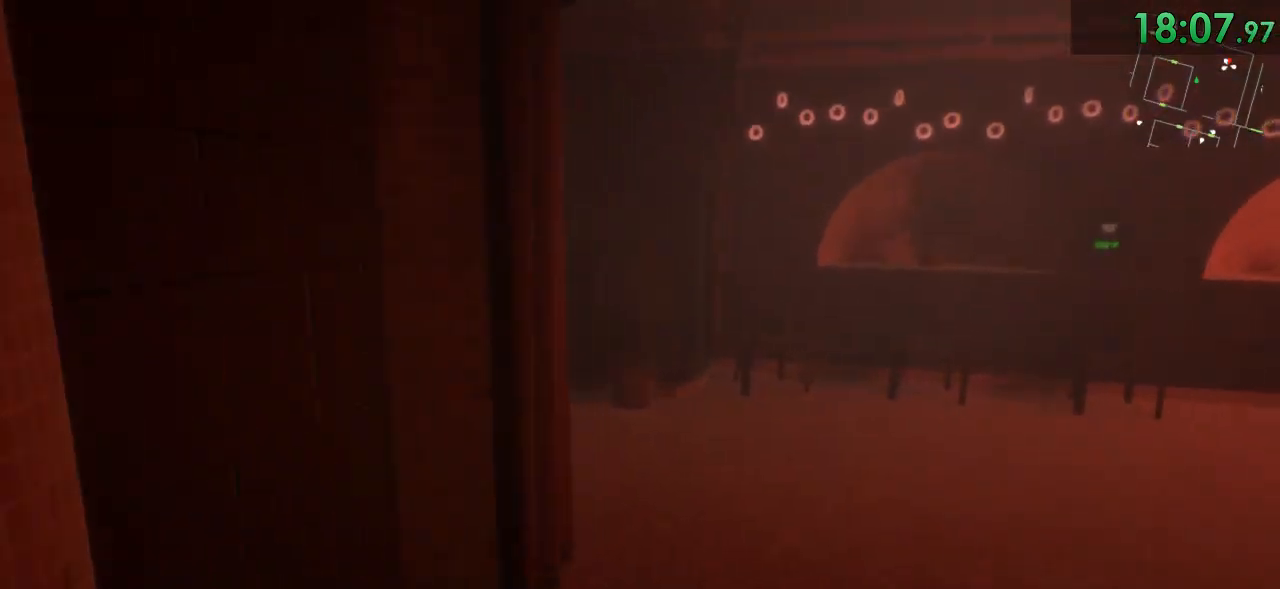
{"keys": ["d", "shift", "w"], "mouse": [], "events": [[83, "d", "down"]]}
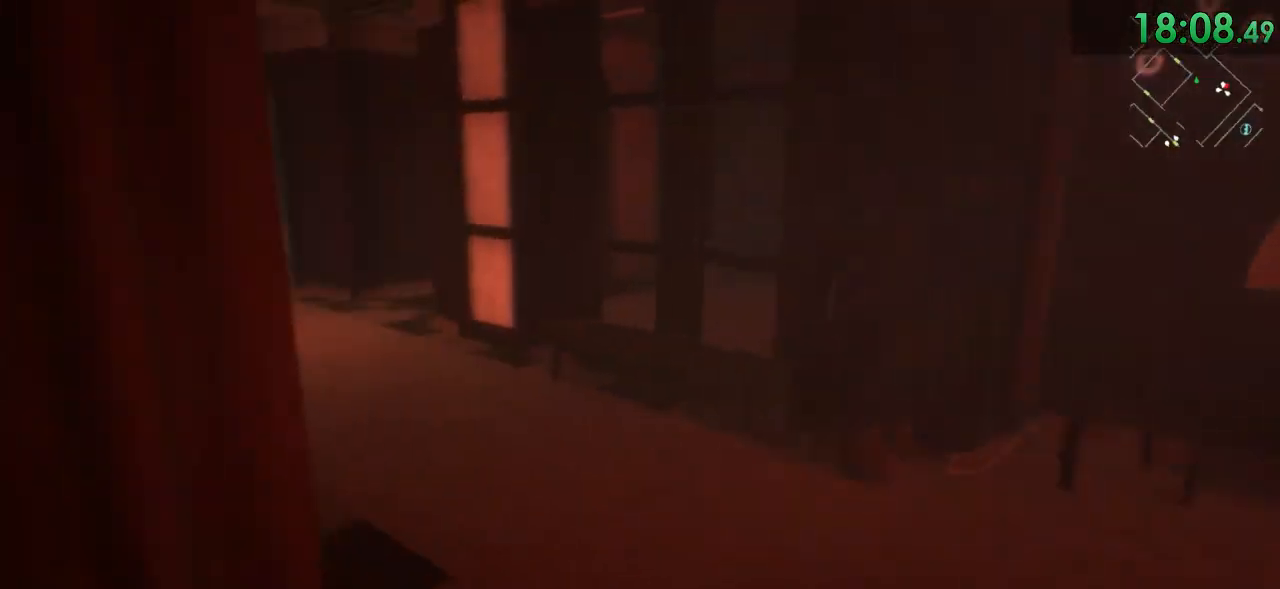
{"keys": ["shift", "w"], "mouse": [], "events": [[67, "d", "up"]]}
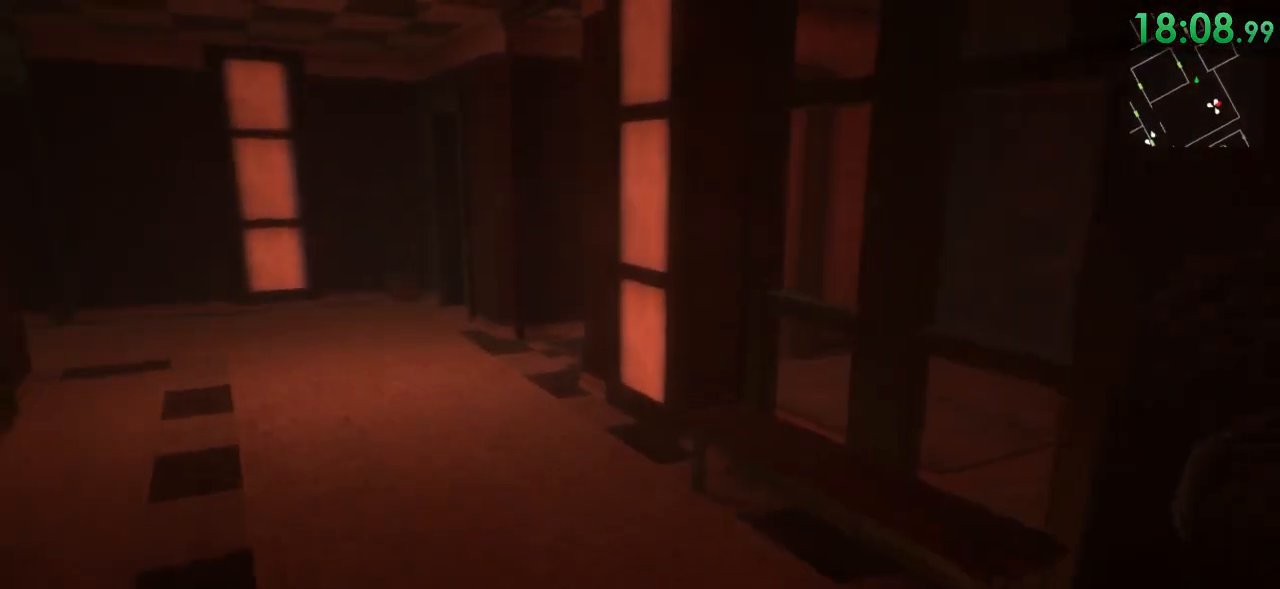
{"keys": ["a", "shift", "w"], "mouse": [], "events": [[233, "a", "down"]]}
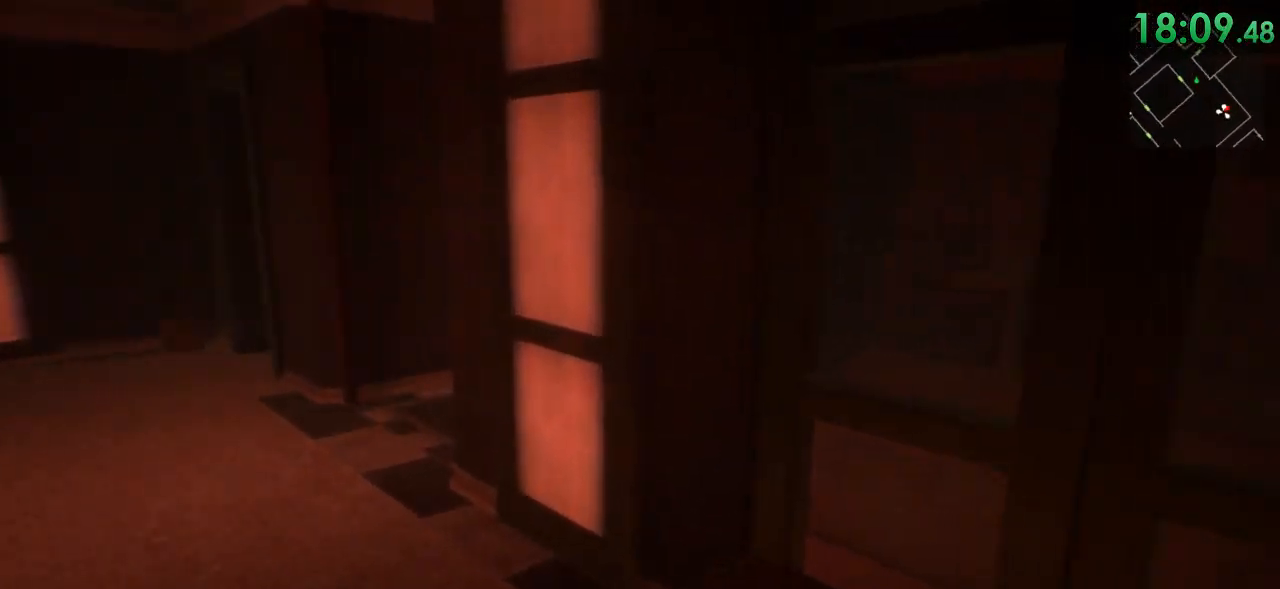
{"keys": ["a", "shift", "w"], "mouse": [], "events": []}
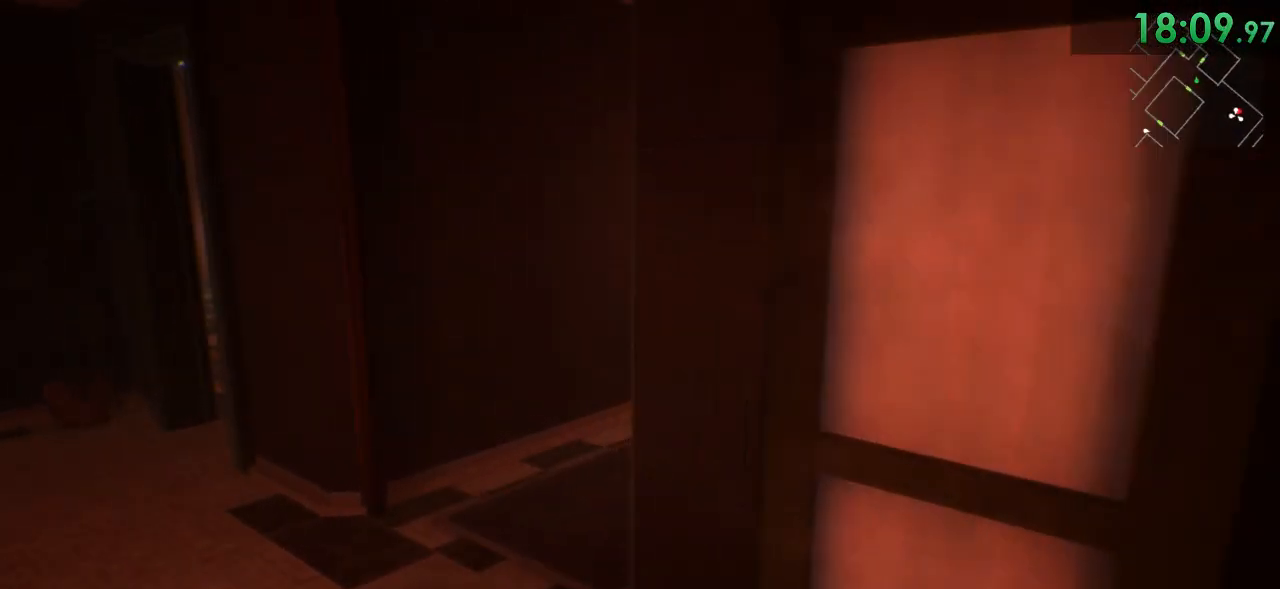
{"keys": ["a", "shift", "w"], "mouse": [], "events": []}
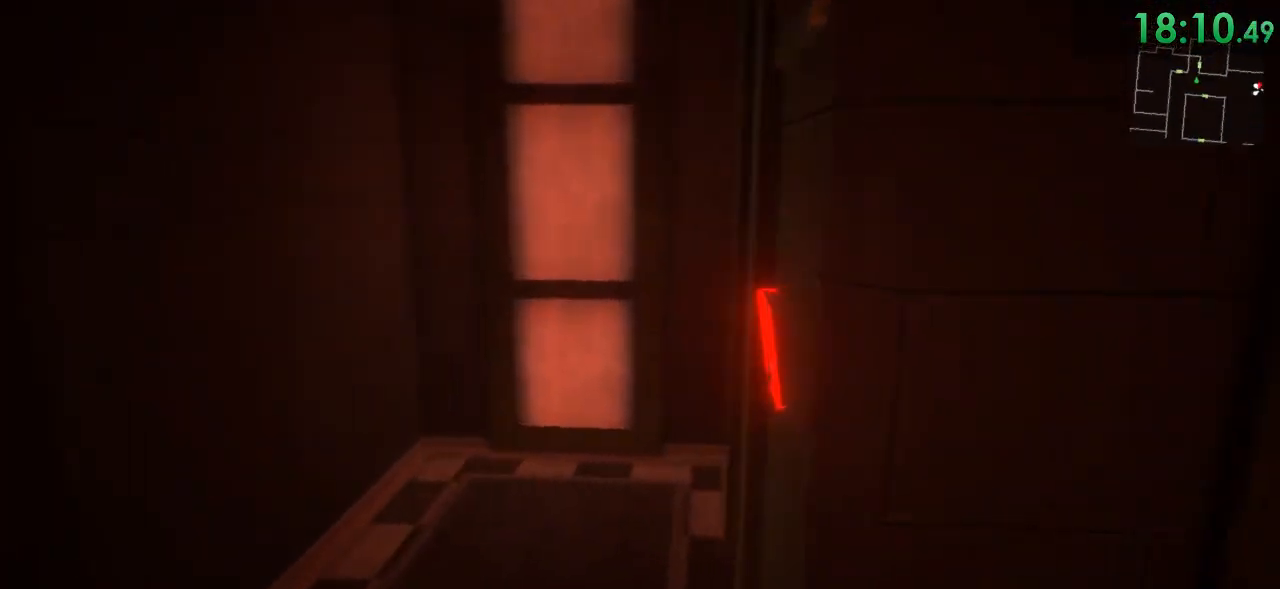
{"keys": ["a", "w"], "mouse": [], "events": [[17, "a", "up"], [150, "a", "down"], [367, "f", "down"], [400, "a", "up"], [433, "a", "down"], [433, "f", "up"], [500, "shift", "up"]]}
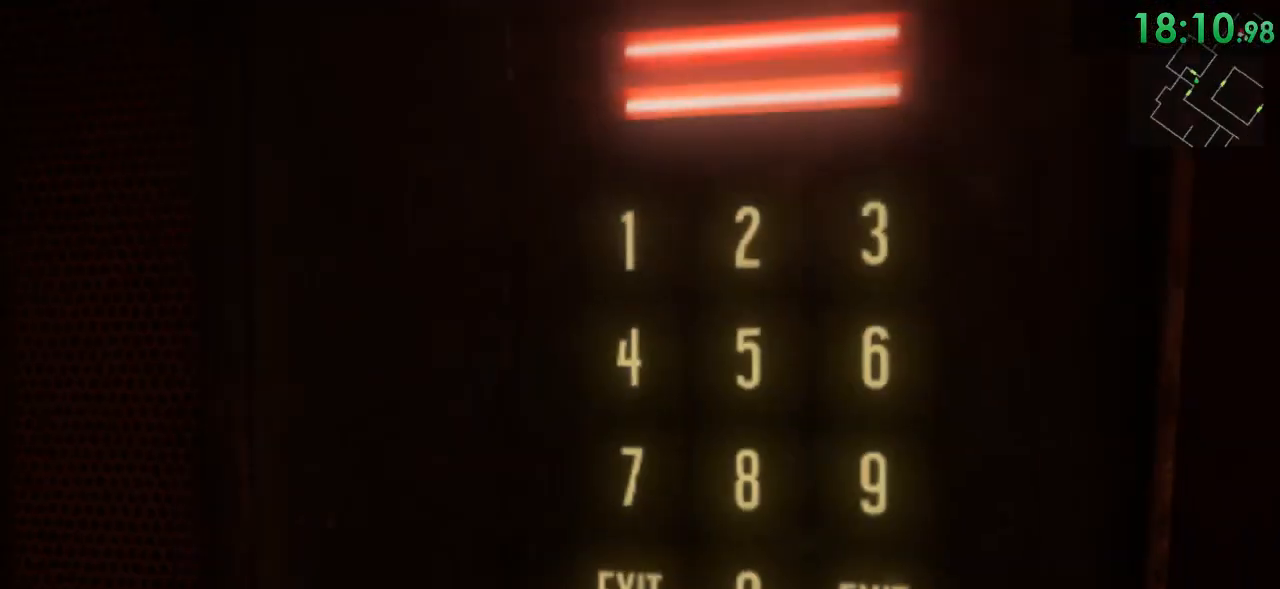
{"keys": [], "mouse": [], "events": [[50, "f", "down"], [100, "a", "up"], [100, "f", "up"], [183, "w", "up"]]}
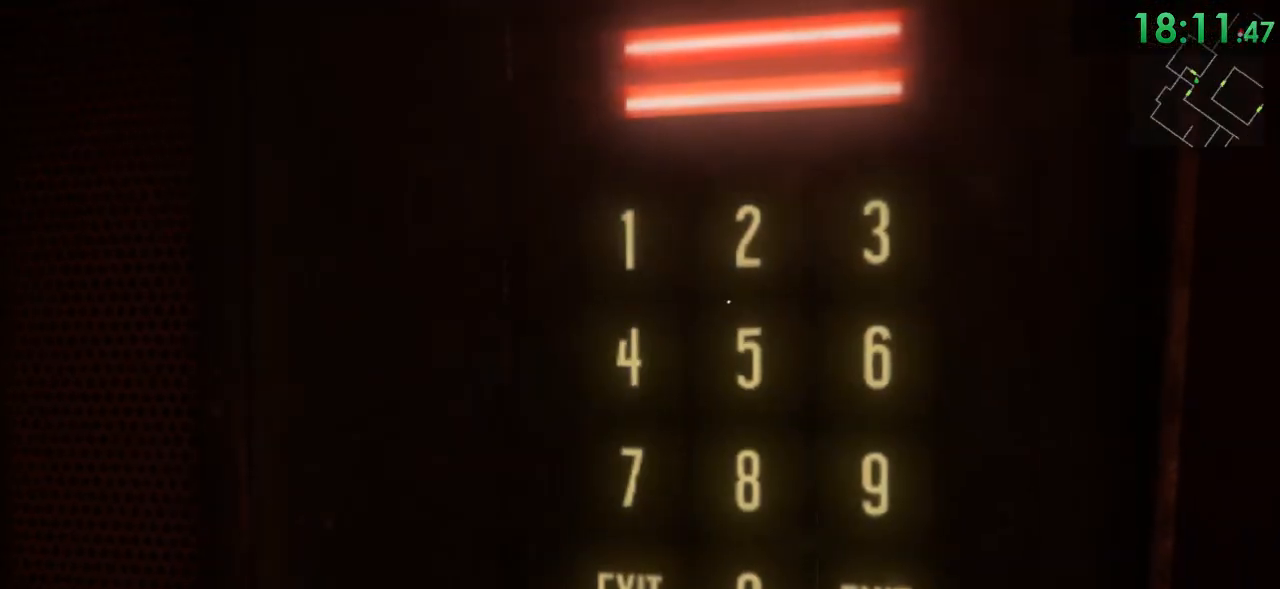
{"keys": [], "mouse": [], "events": [[417, "mouse_left", "down"], [483, "mouse_left", "up"]]}
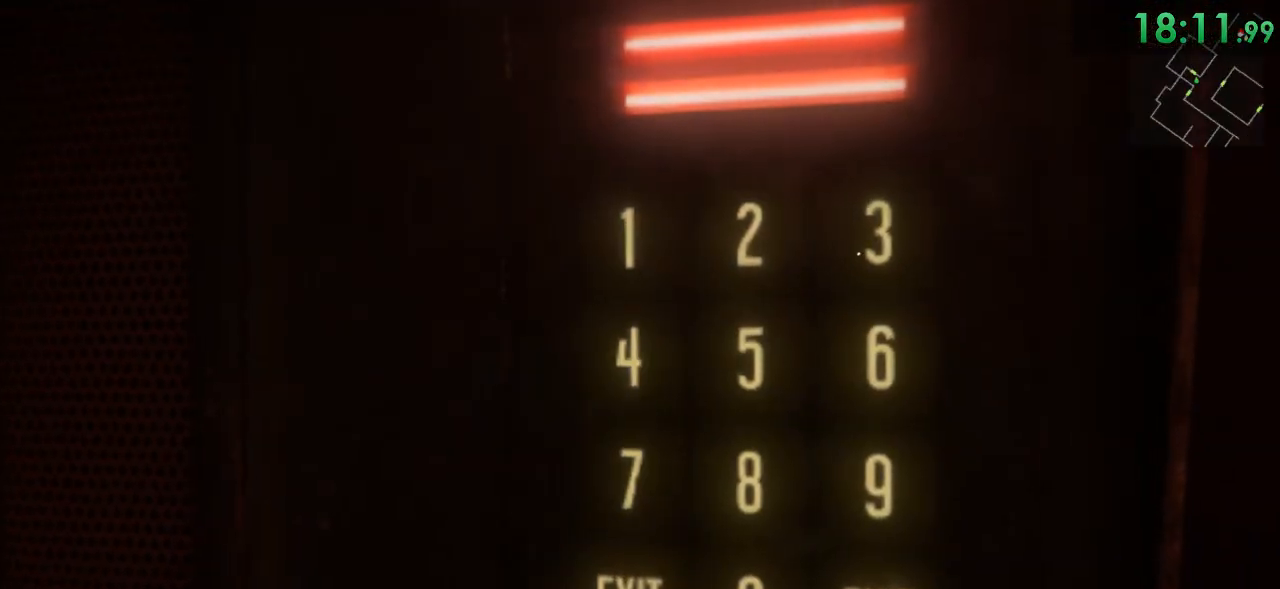
{"keys": [], "mouse": [], "events": [[200, "mouse_left", "down"], [300, "mouse_left", "up"]]}
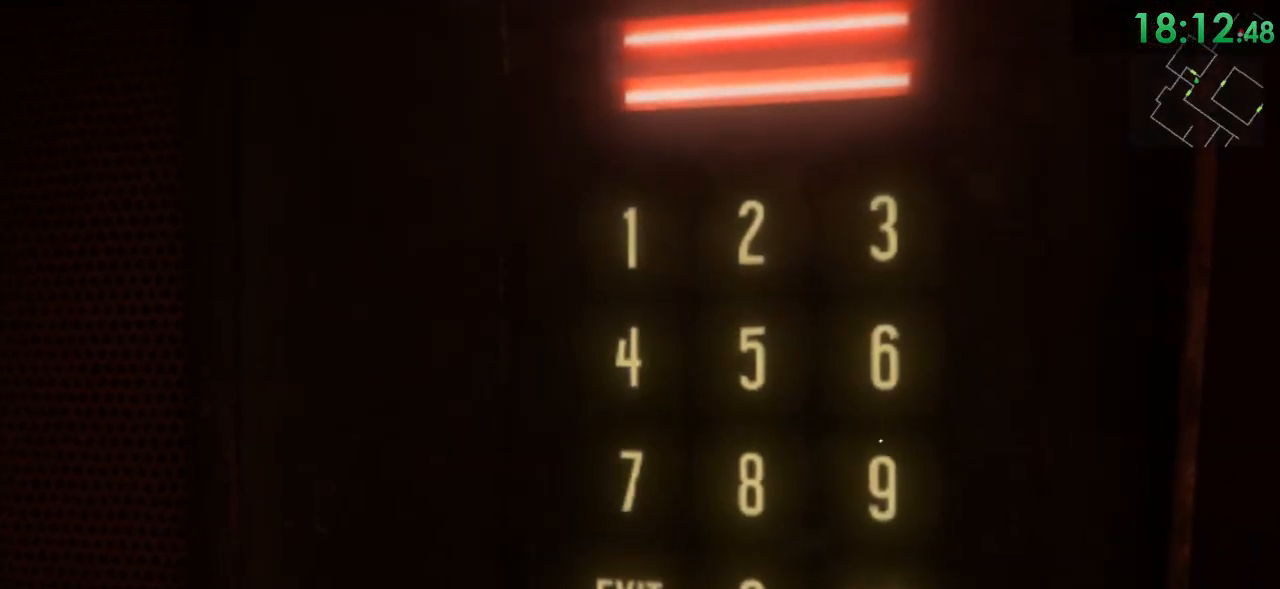
{"keys": [], "mouse": [], "events": [[33, "mouse_left", "down"], [183, "mouse_left", "up"]]}
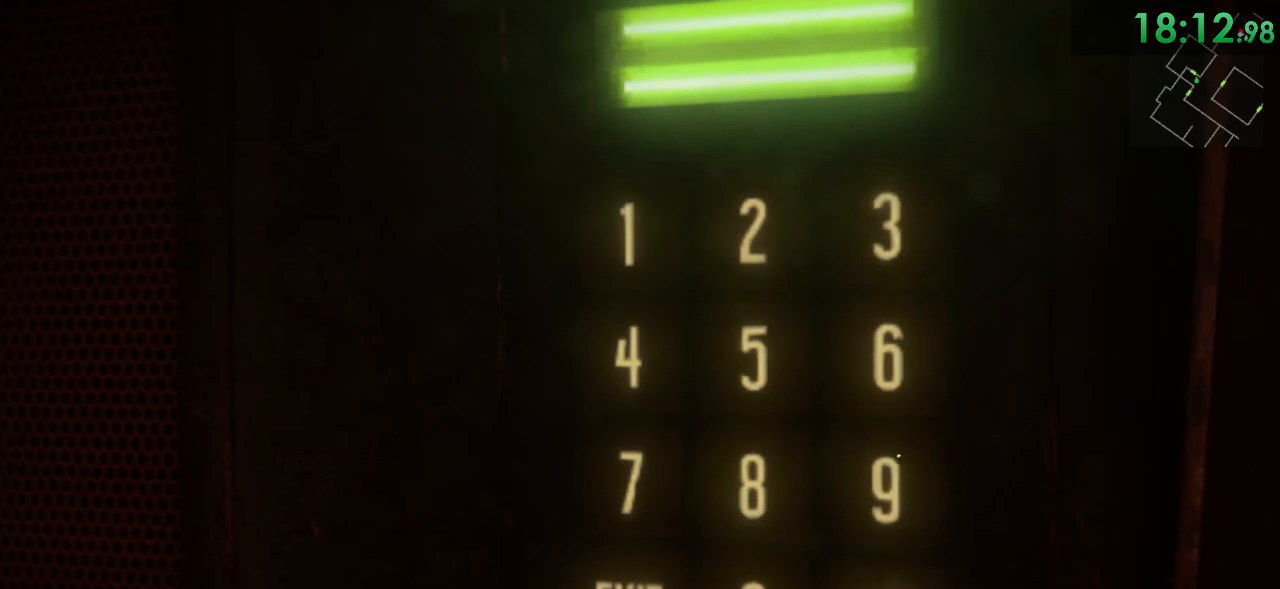
{"keys": ["a", "shift", "w"], "mouse": [], "events": [[267, "a", "down"], [367, "shift", "down"], [433, "w", "down"]]}
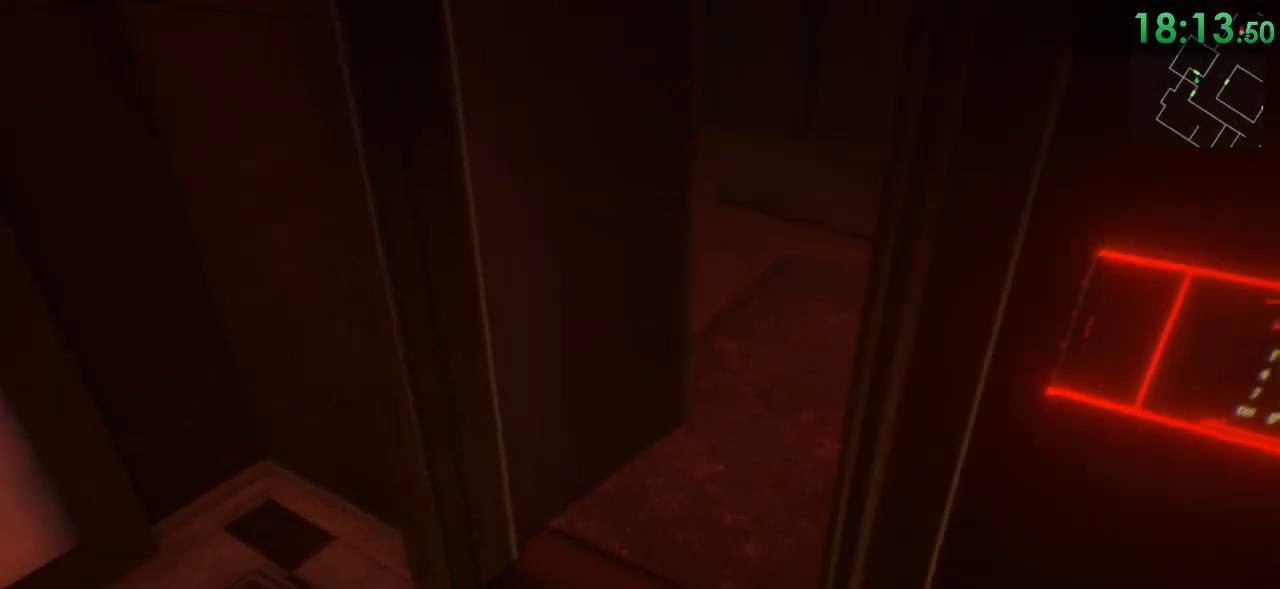
{"keys": ["shift", "w"], "mouse": [], "events": [[83, "a", "up"], [283, "d", "down"], [383, "d", "up"]]}
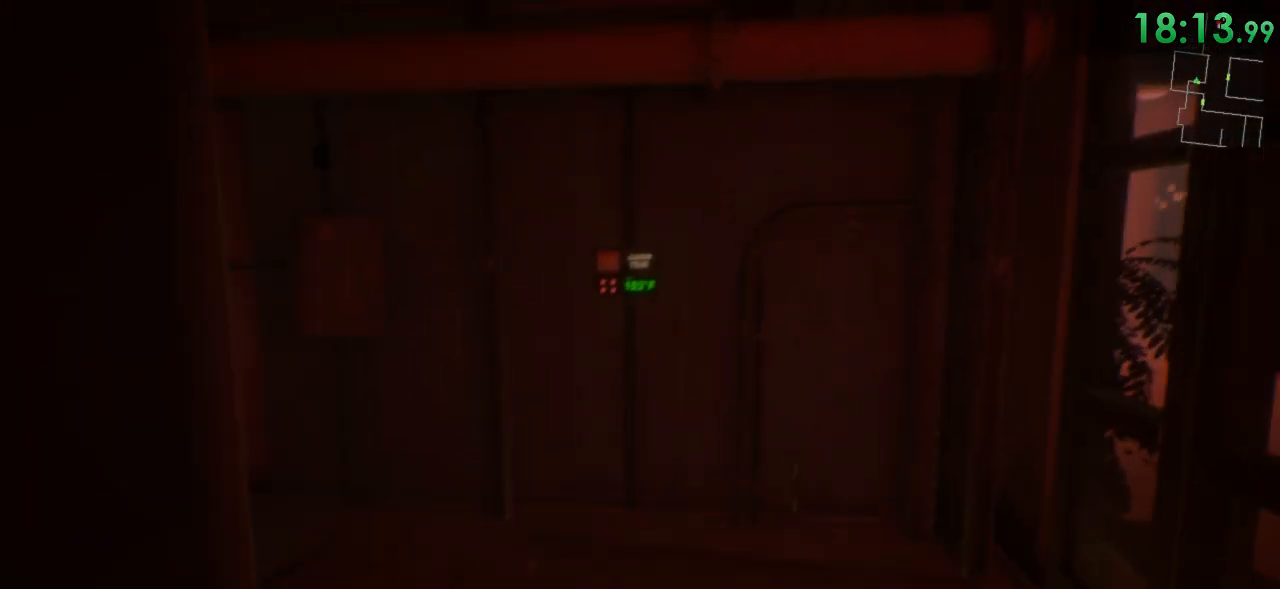
{"keys": ["f", "shift", "w"], "mouse": [], "events": [[100, "f", "down"], [167, "f", "up"], [267, "f", "down"], [350, "f", "up"], [450, "f", "down"]]}
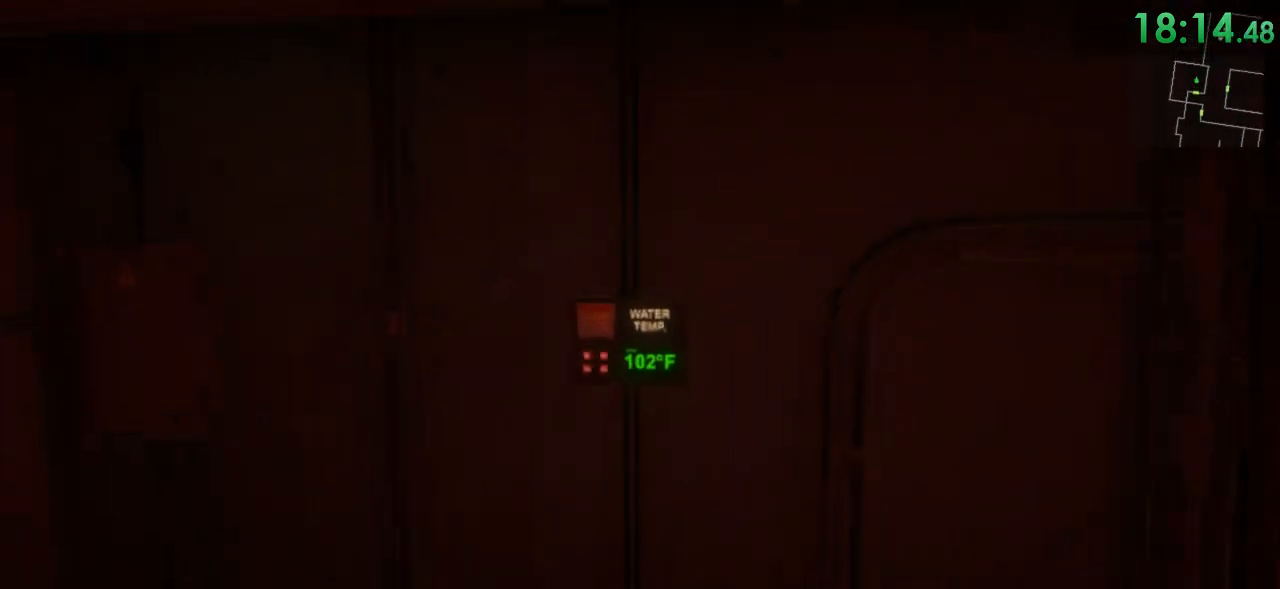
{"keys": ["a", "shift", "w"], "mouse": [], "events": [[17, "f", "up"], [117, "f", "down"], [183, "f", "up"], [250, "f", "down"], [317, "f", "up"], [400, "a", "down"]]}
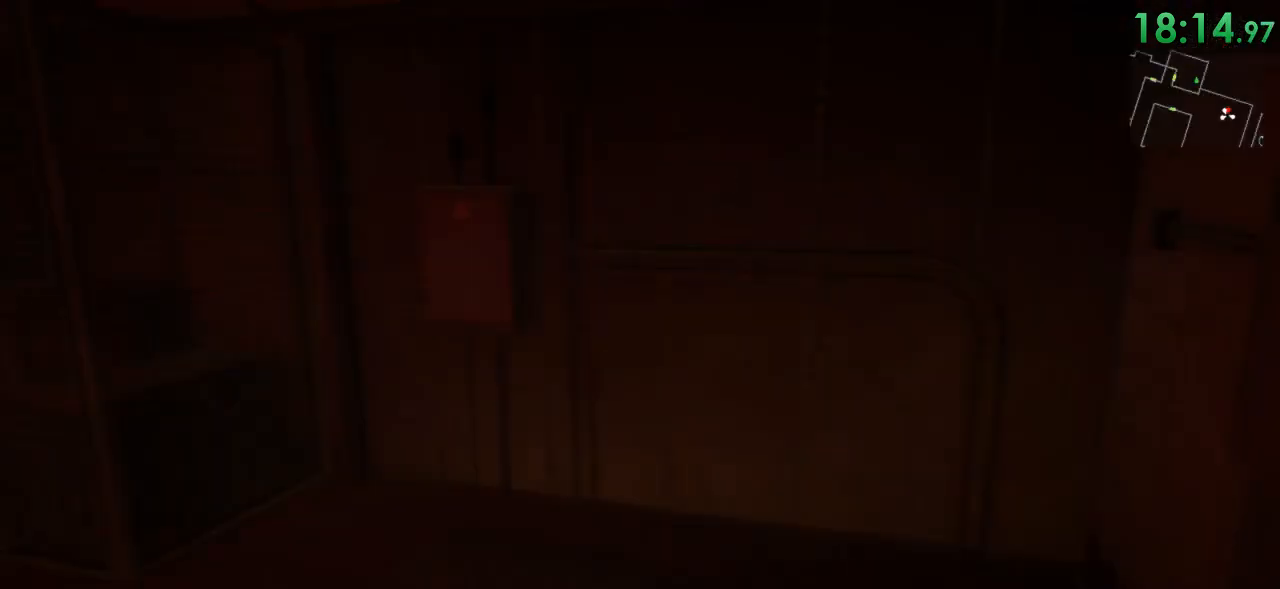
{"keys": ["shift", "w"], "mouse": [], "events": [[217, "a", "up"]]}
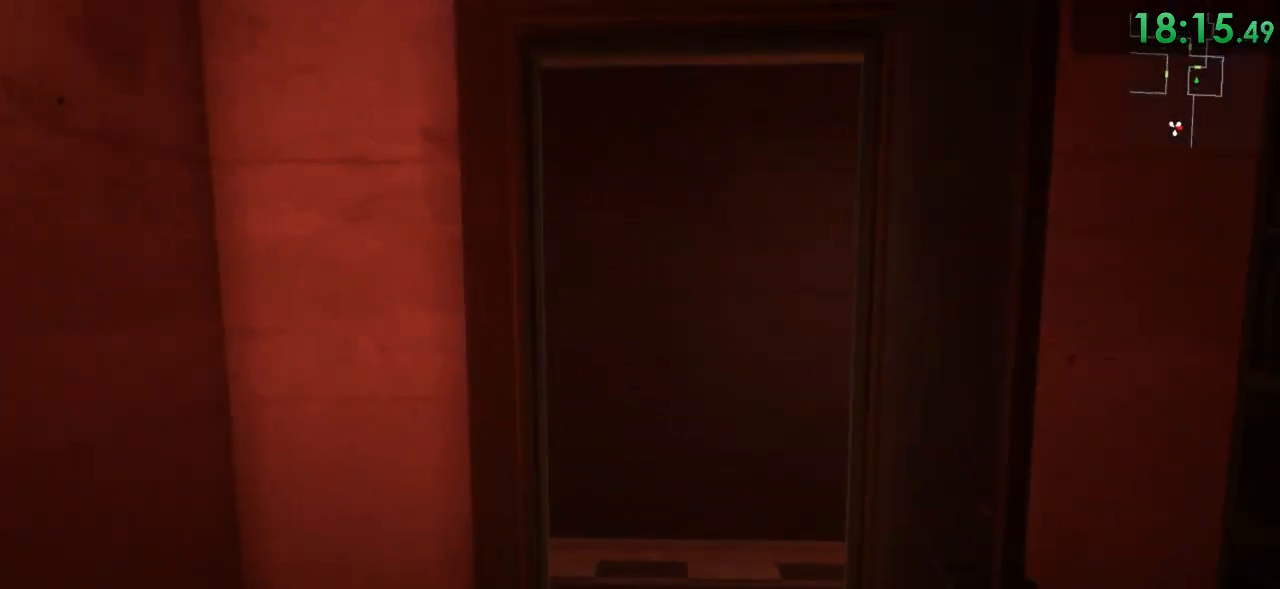
{"keys": [], "mouse": [], "events": [[133, "d", "down"], [383, "d", "up"], [483, "shift", "up"], [483, "w", "up"]]}